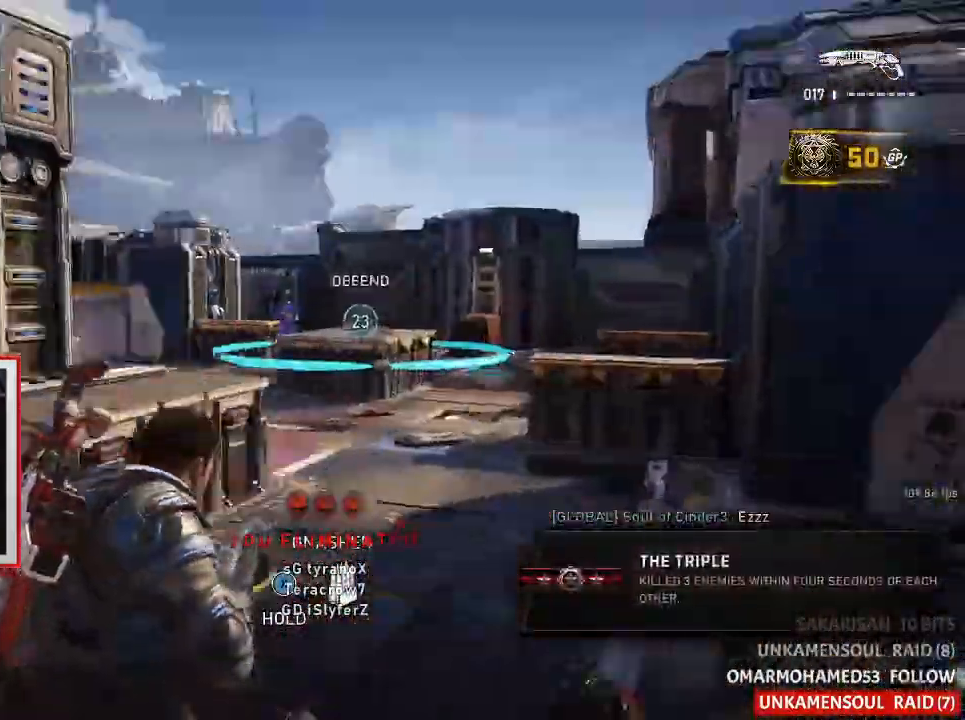
Gameplay with a controller (Xbox layout); each line is a JSON object with the inputs held at the frame after it (dt_ms = milliseconds from this image to that frame). "button_events" lists button changes between this image and that frame as [ms after this image, input, new state], when the widget could be followed in between (sticks are given only as held states).
{"dt_ms": 500, "buttons": [], "left_stick": "center", "right_stick": "center", "button_events": []}
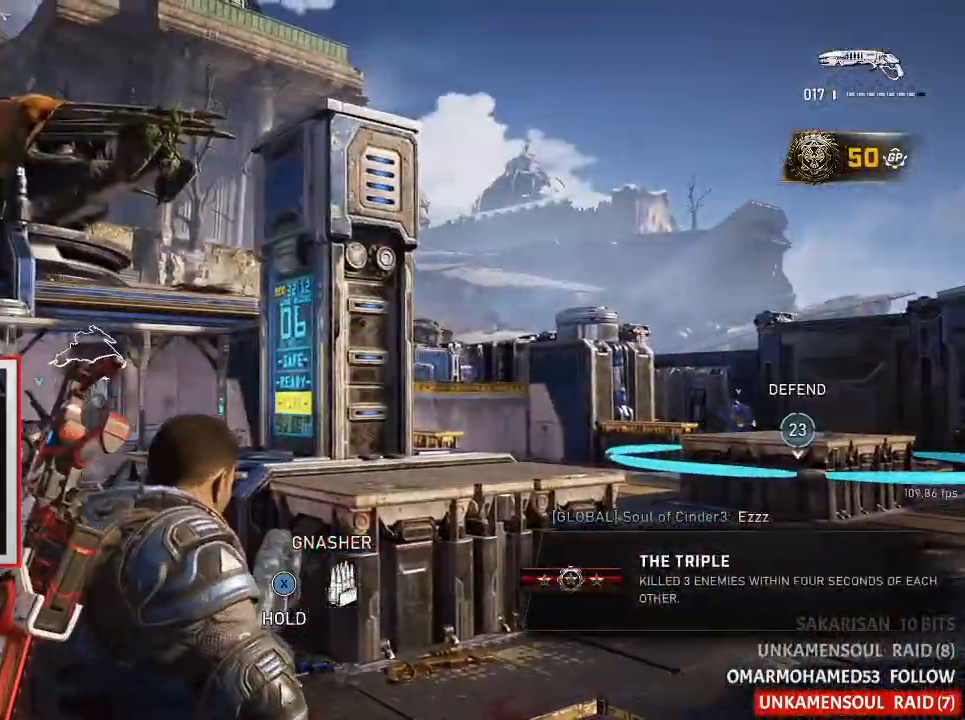
{"dt_ms": 500, "buttons": [], "left_stick": "center", "right_stick": "center", "button_events": []}
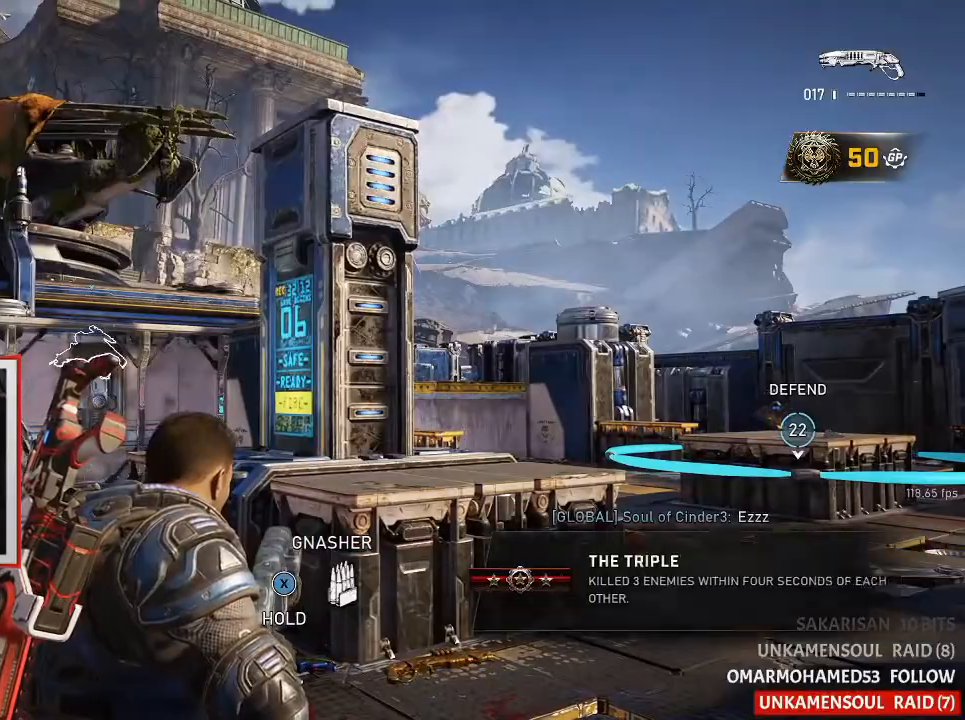
{"dt_ms": 500, "buttons": ["A", "L1"], "left_stick": "up", "right_stick": "center", "button_events": [[467, "A", "down"], [467, "L1", "down"]]}
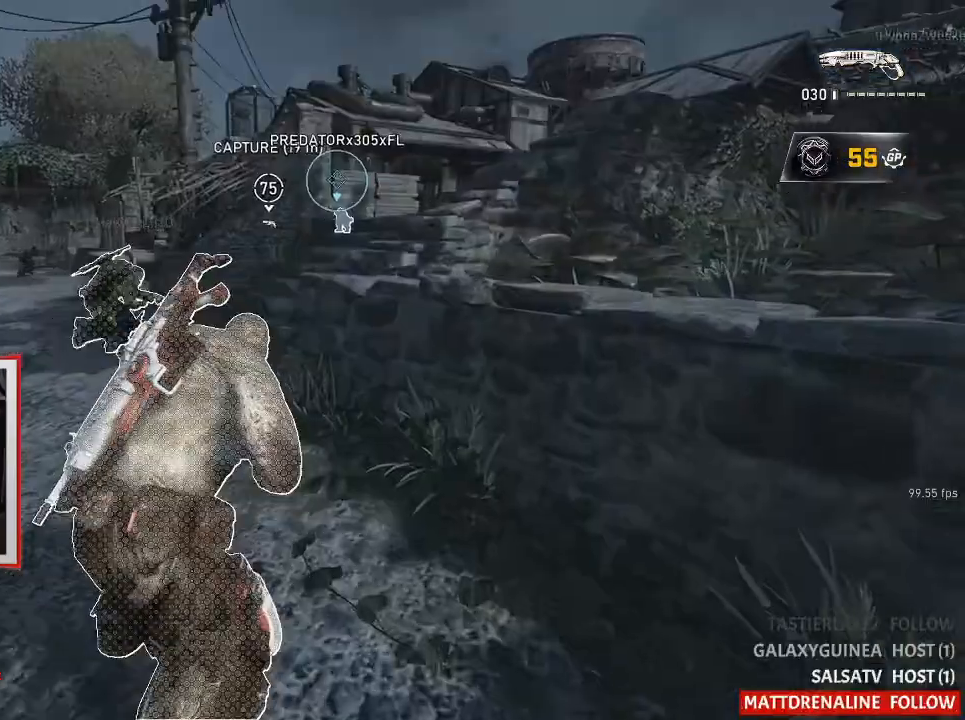
{"dt_ms": 500, "buttons": ["A", "L1"], "left_stick": "up", "right_stick": "center", "button_events": [[17, "A", "up"], [467, "A", "down"]]}
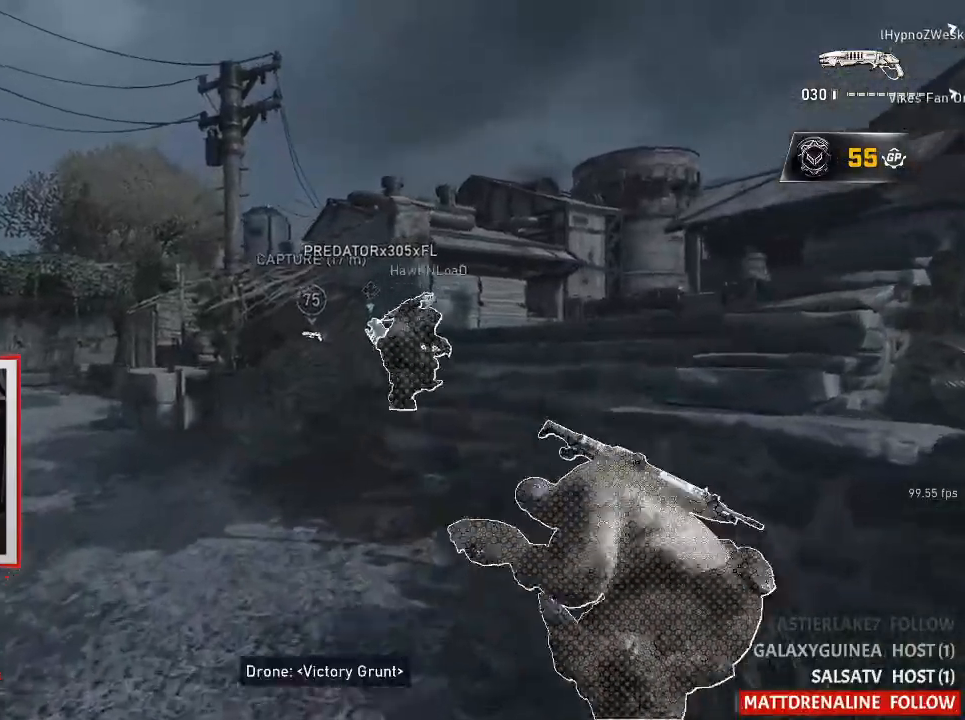
{"dt_ms": 500, "buttons": ["A", "L1"], "left_stick": "up", "right_stick": "center", "button_events": []}
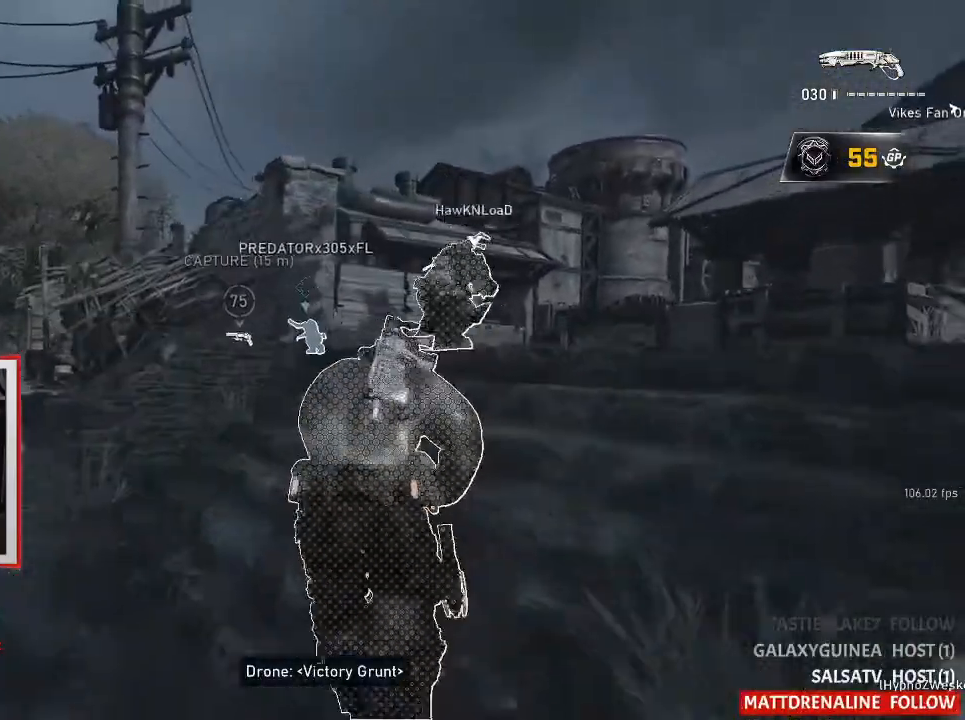
{"dt_ms": 500, "buttons": ["L1"], "left_stick": "up", "right_stick": "center", "button_events": [[17, "A", "up"], [117, "A", "down"], [200, "A", "up"]]}
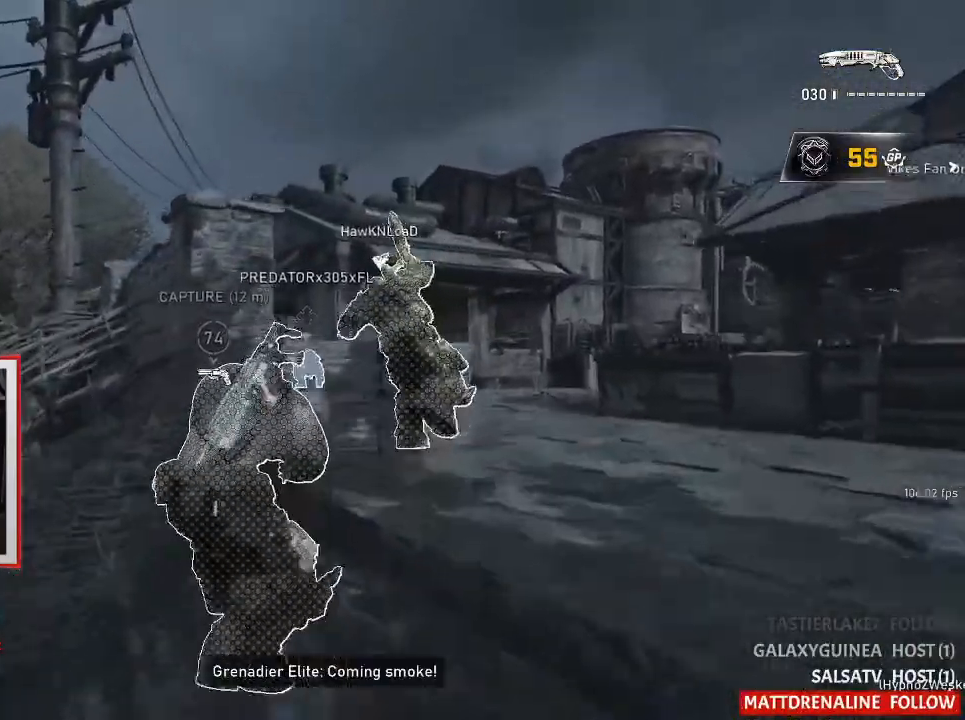
{"dt_ms": 500, "buttons": [], "left_stick": "right", "right_stick": "center", "button_events": [[67, "L1", "up"]]}
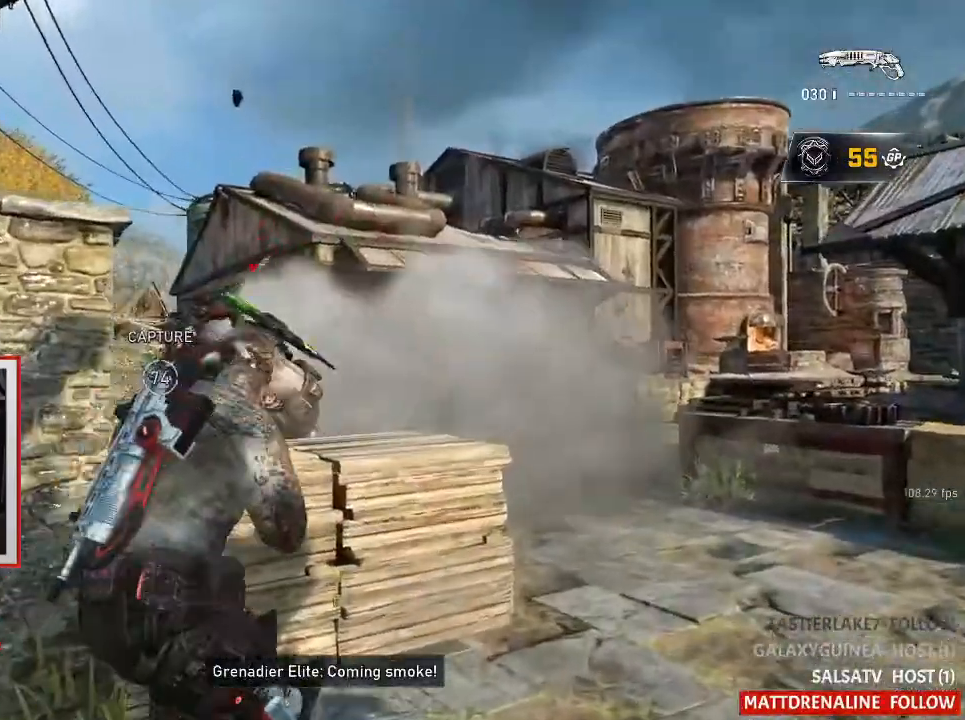
{"dt_ms": 1000, "buttons": ["A"], "left_stick": "center", "right_stick": "center", "button_events": [[283, "A", "down"], [350, "A", "up"], [467, "A", "down"], [567, "L1", "down"], [617, "R1", "down"], [733, "R1", "up"], [750, "L1", "up"]]}
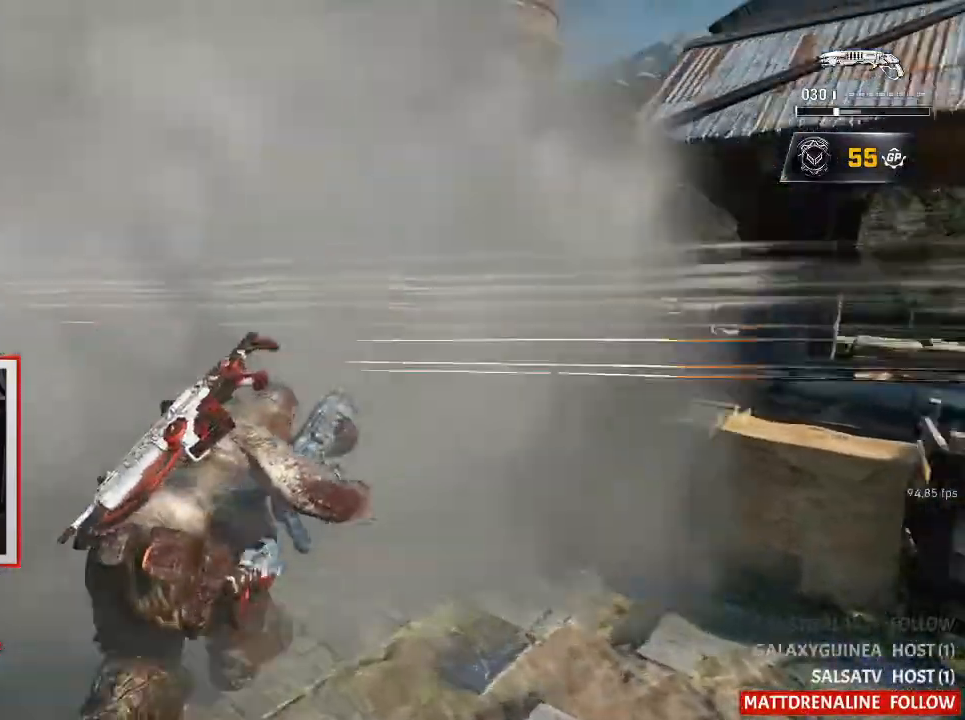
{"dt_ms": 500, "buttons": ["A"], "left_stick": "left", "right_stick": "center", "button_events": []}
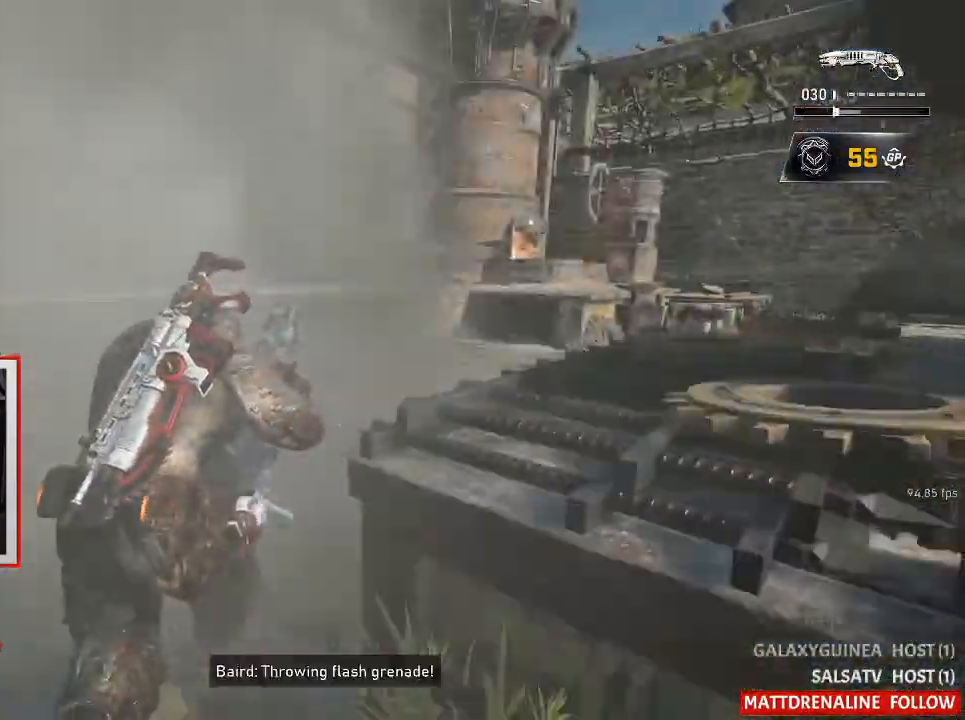
{"dt_ms": 500, "buttons": [], "left_stick": "up", "right_stick": "center", "button_events": [[83, "R1", "down"], [283, "R1", "up"], [317, "A", "up"], [400, "A", "down"], [483, "A", "up"]]}
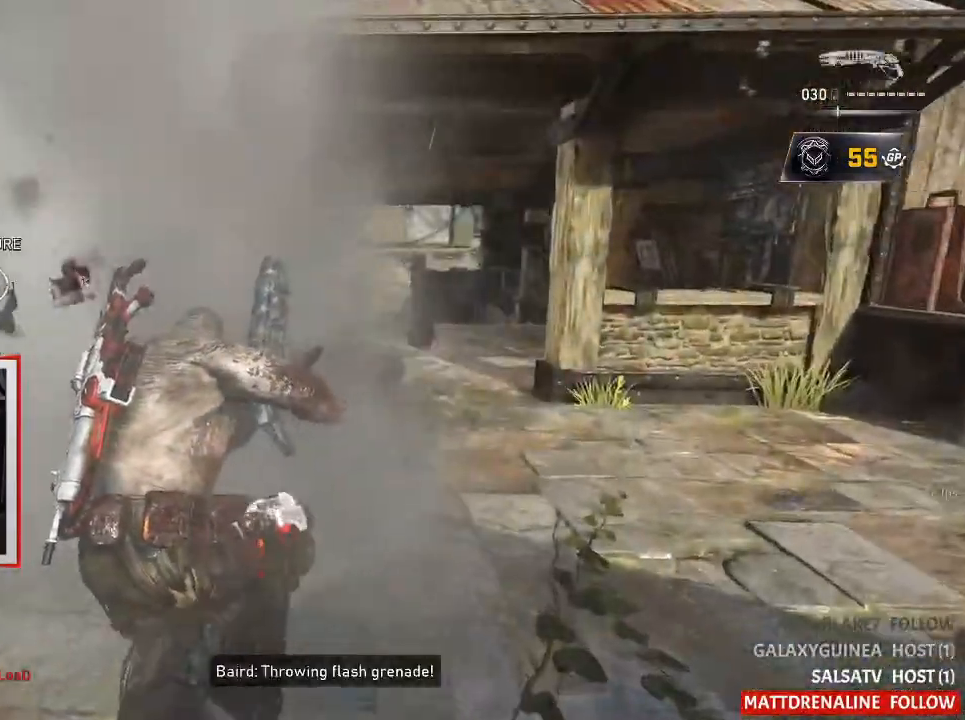
{"dt_ms": 500, "buttons": ["A"], "left_stick": "up", "right_stick": "center", "button_events": [[383, "A", "down"]]}
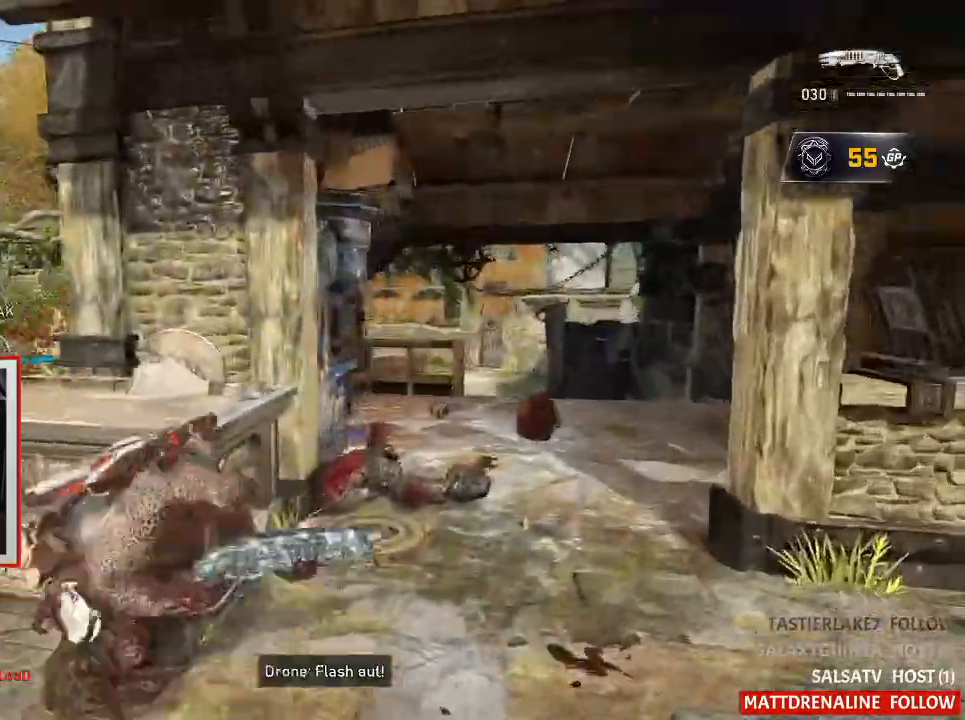
{"dt_ms": 500, "buttons": [], "left_stick": "right", "right_stick": "center", "button_events": [[167, "A", "up"]]}
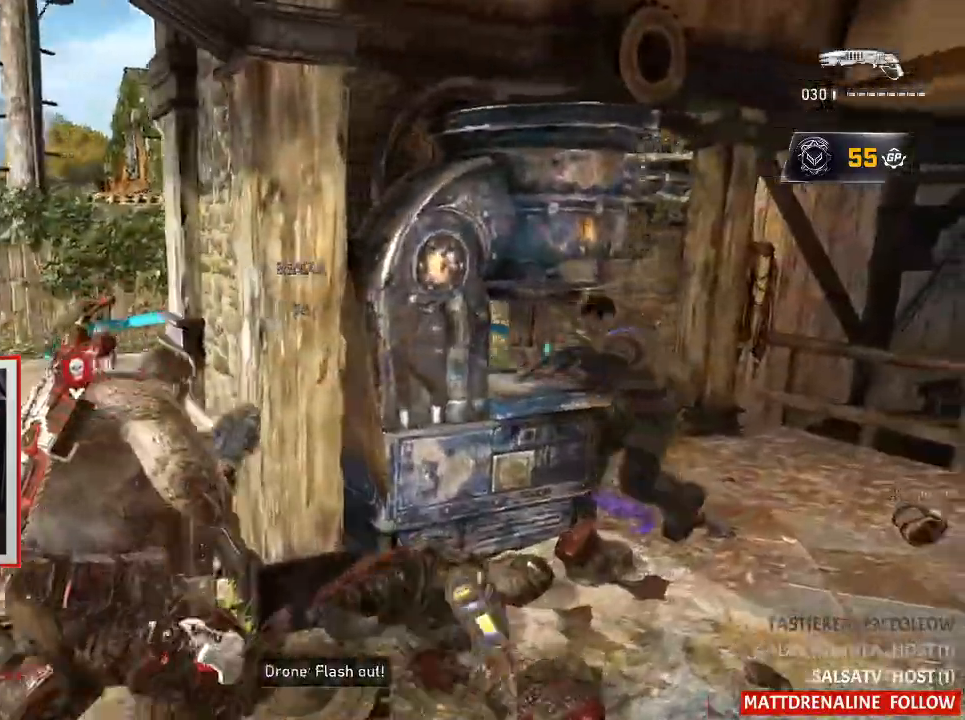
{"dt_ms": 500, "buttons": ["L3"], "left_stick": "down-left", "right_stick": "left", "button_events": [[383, "A", "down"], [417, "R2", "down"], [500, "A", "up"], [500, "L3", "down"], [500, "R2", "up"]]}
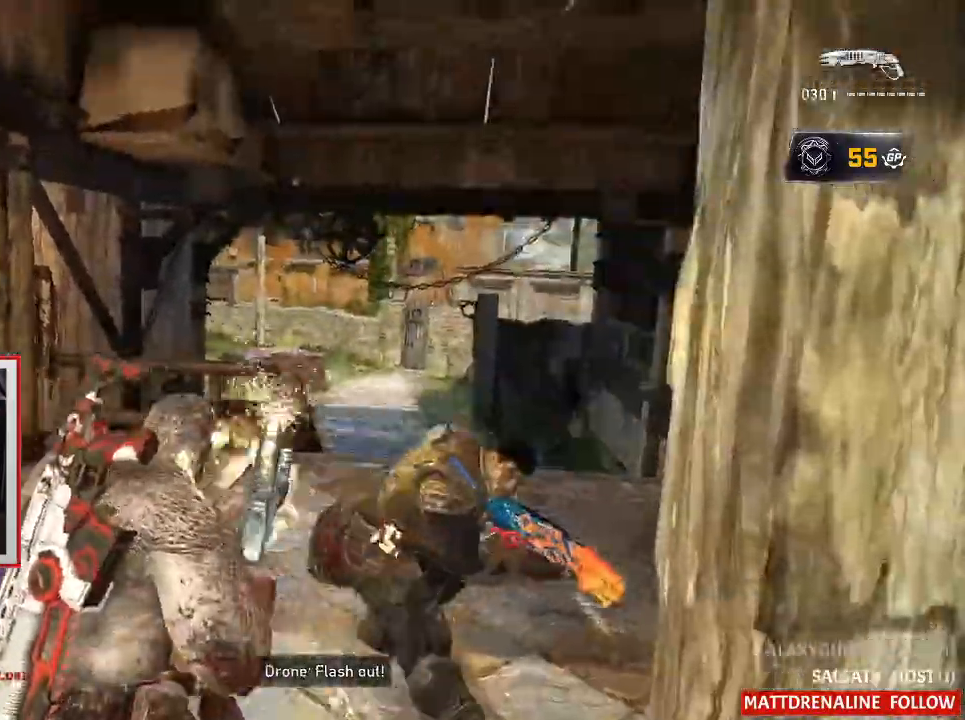
{"dt_ms": 500, "buttons": [], "left_stick": "up-right", "right_stick": "down-left"}
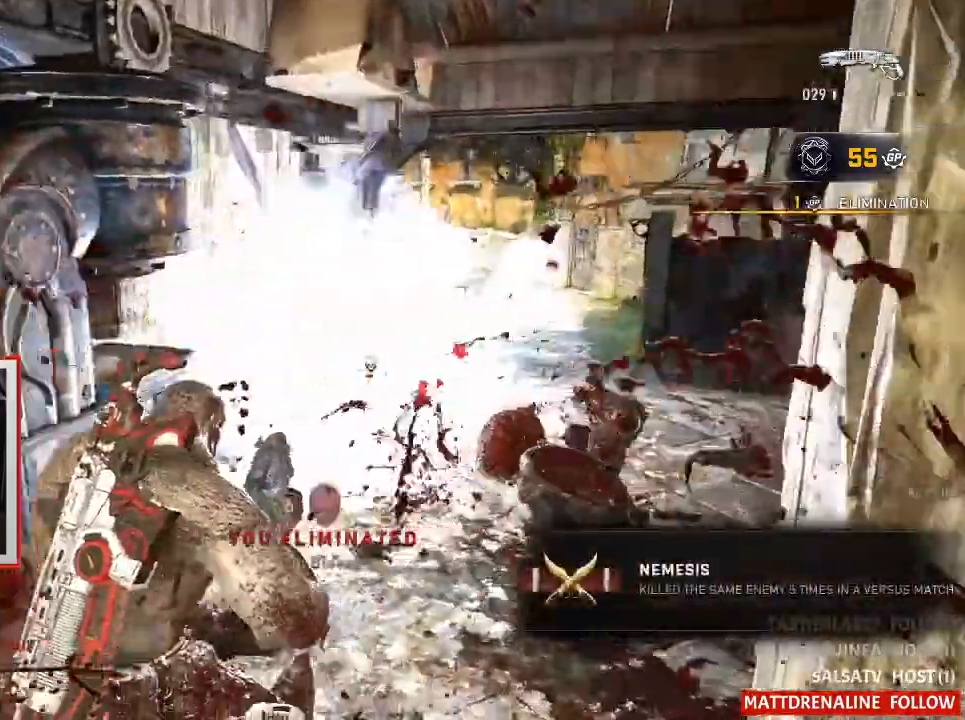
{"dt_ms": 500, "buttons": [], "left_stick": "up", "right_stick": "left", "button_events": [[200, "A", "down"], [283, "A", "up"]]}
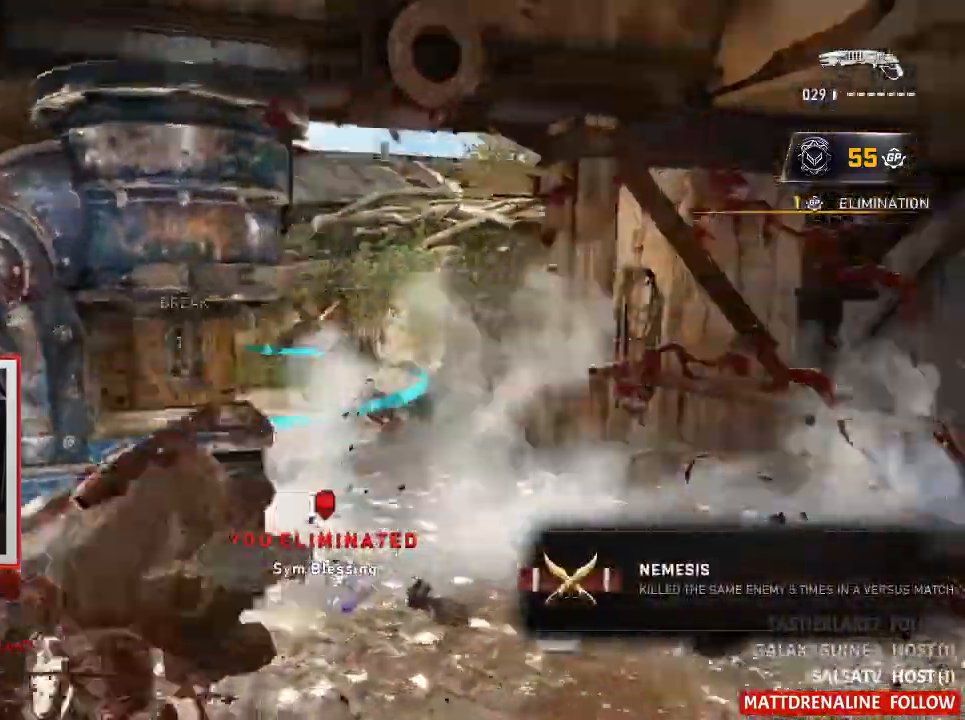
{"dt_ms": 500, "buttons": [], "left_stick": "up-right", "right_stick": "right", "button_events": [[17, "A", "down"], [133, "A", "up"]]}
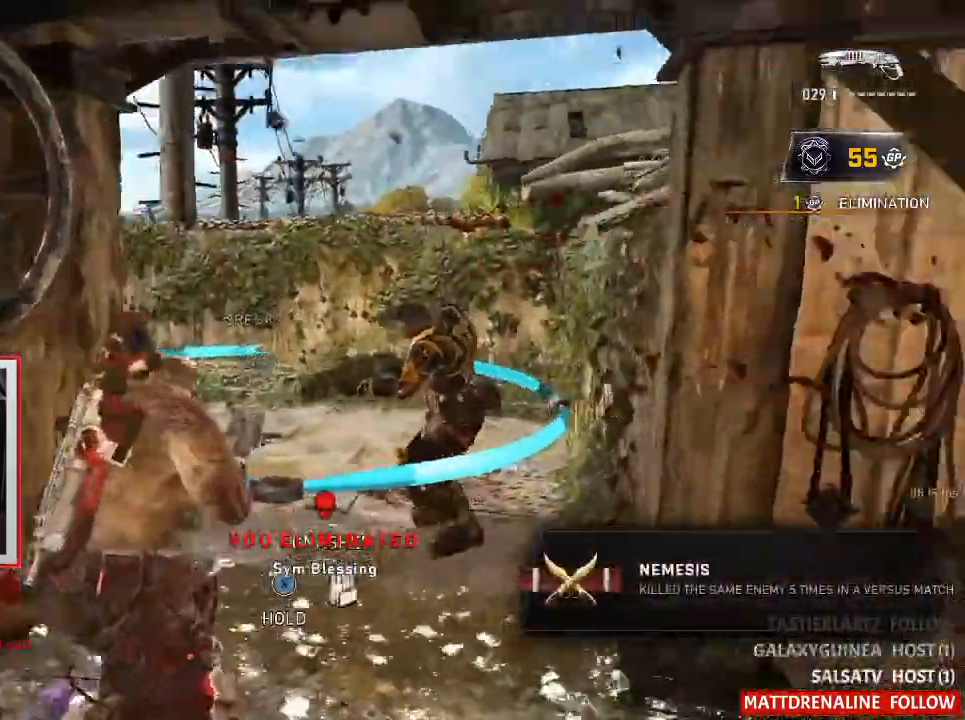
{"dt_ms": 1000, "buttons": ["A", "R2"], "left_stick": "up-left", "right_stick": "right", "button_events": [[33, "A", "down"], [50, "R2", "down"], [133, "A", "up"], [150, "R2", "up"], [967, "A", "down"], [1000, "R2", "down"]]}
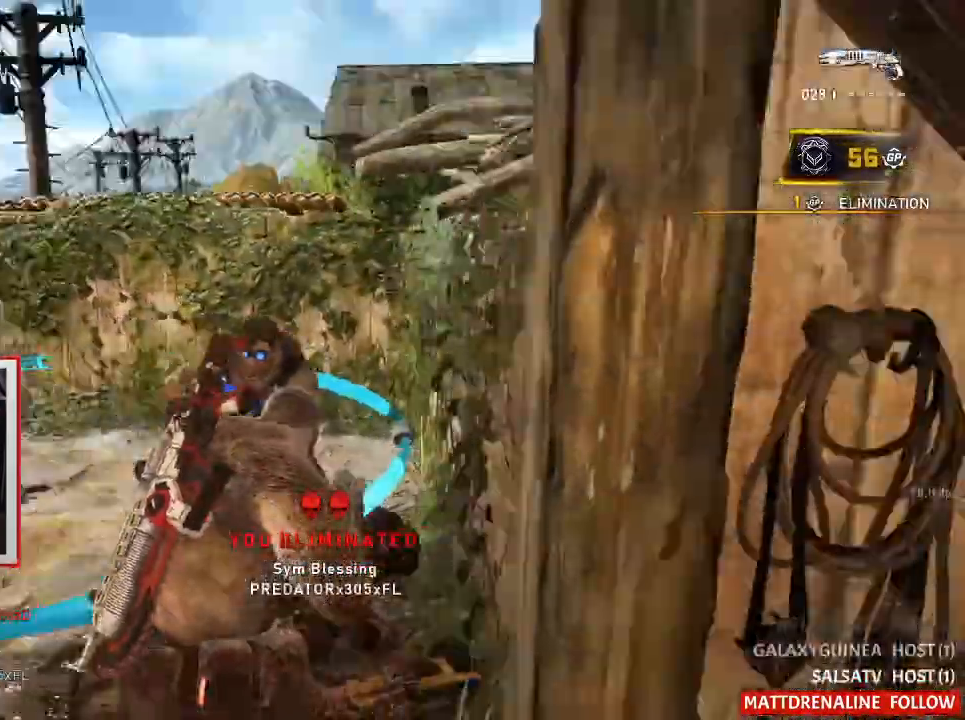
{"dt_ms": 500, "buttons": [], "left_stick": "up-right", "right_stick": "center", "button_events": [[217, "R2", "up"], [417, "A", "up"]]}
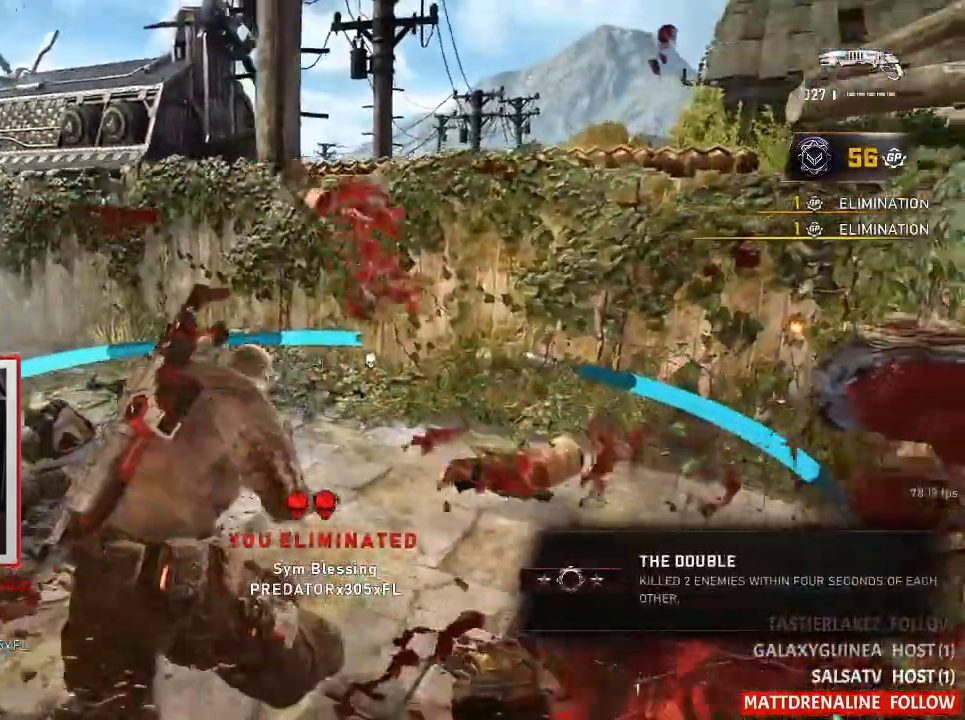
{"dt_ms": 500, "buttons": [], "left_stick": "down-left", "right_stick": "center", "button_events": [[150, "A", "down"], [233, "A", "up"]]}
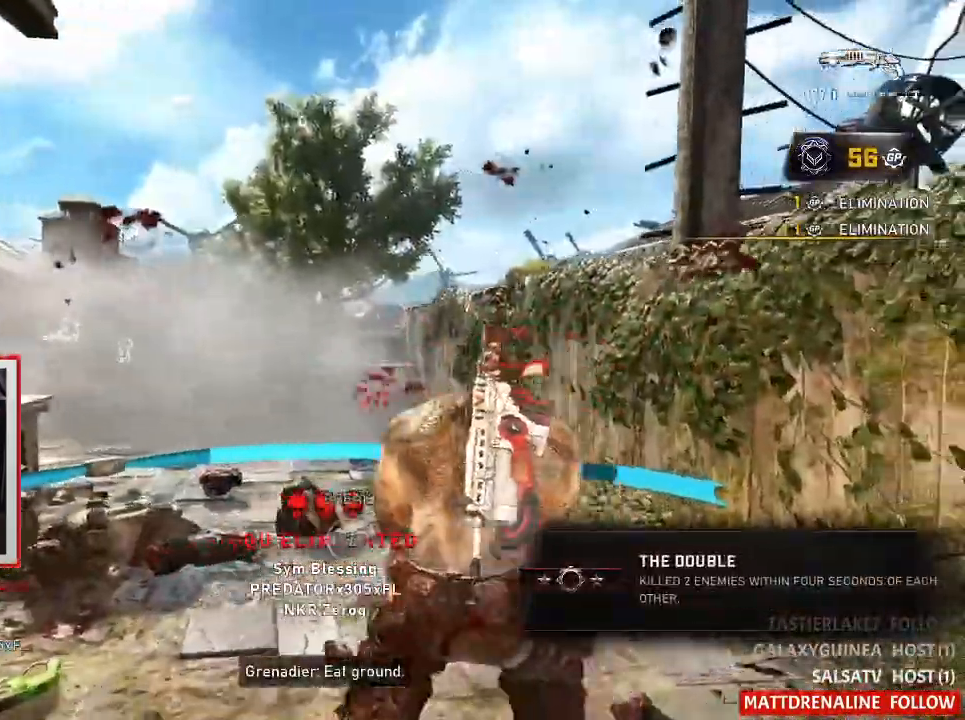
{"dt_ms": 500, "buttons": [], "left_stick": "down-left", "right_stick": "left", "button_events": []}
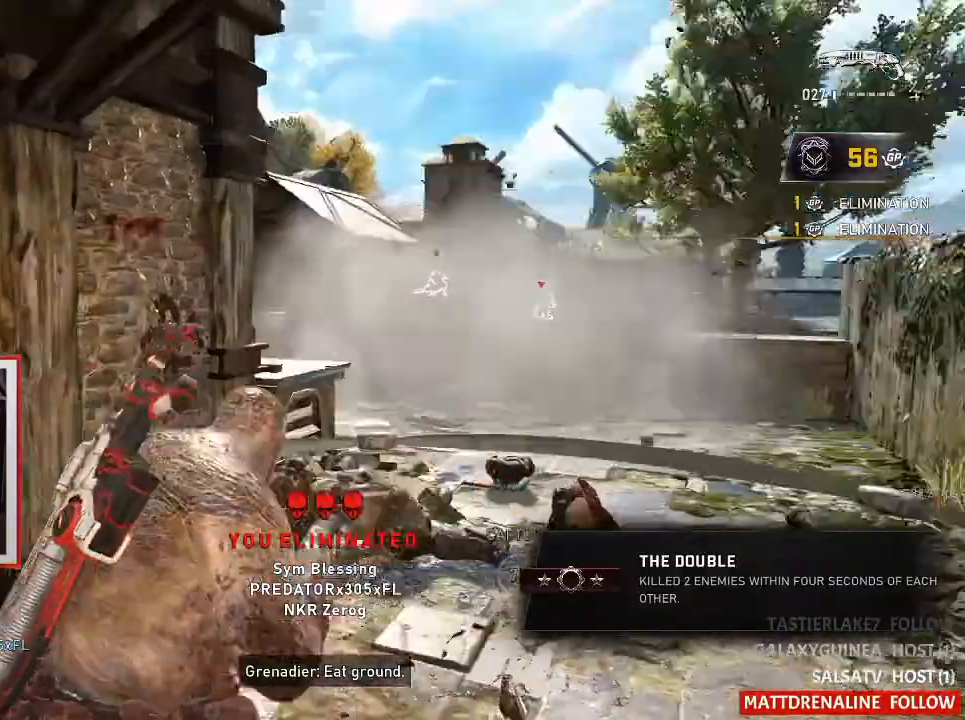
{"dt_ms": 500, "buttons": [], "left_stick": "up-right", "right_stick": "center", "button_events": []}
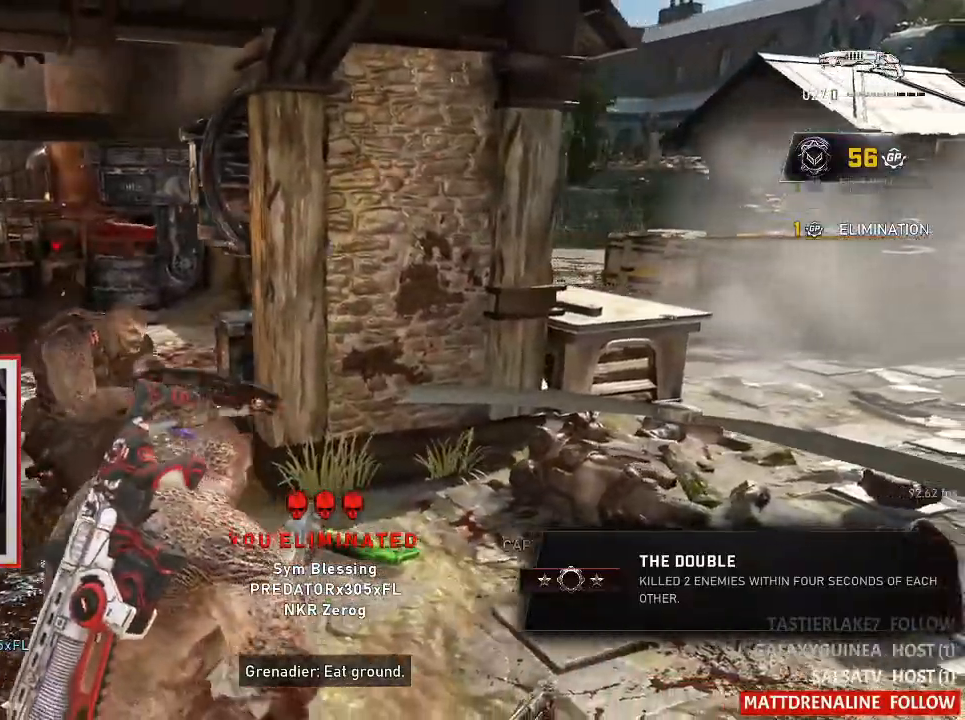
{"dt_ms": 500, "buttons": [], "left_stick": "right", "right_stick": "center", "button_events": []}
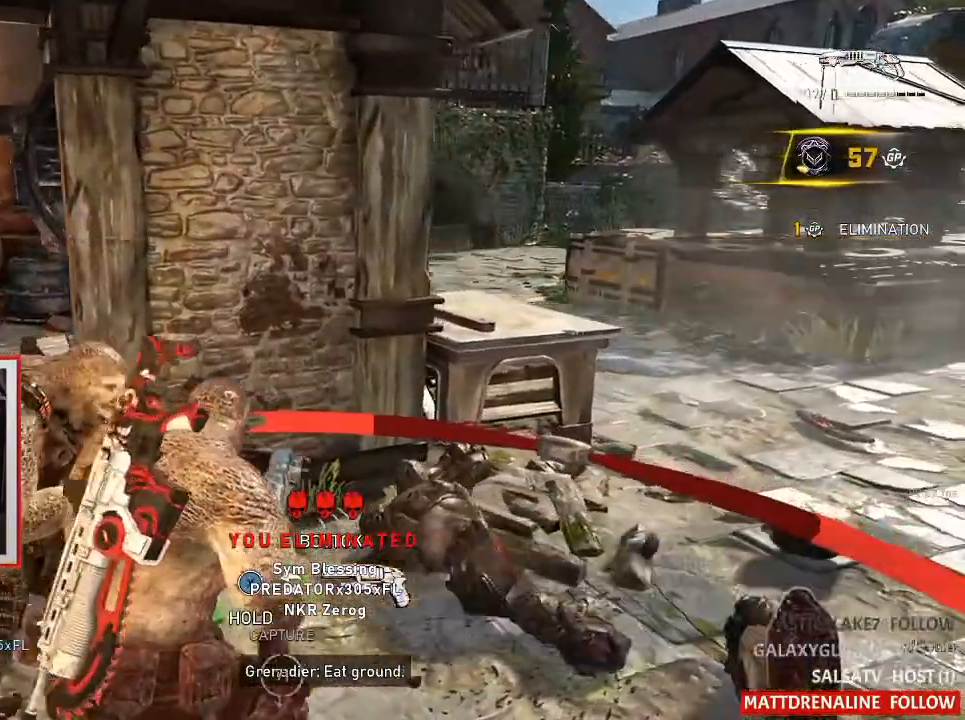
{"dt_ms": 500, "buttons": [], "left_stick": "up-left", "right_stick": "center", "button_events": []}
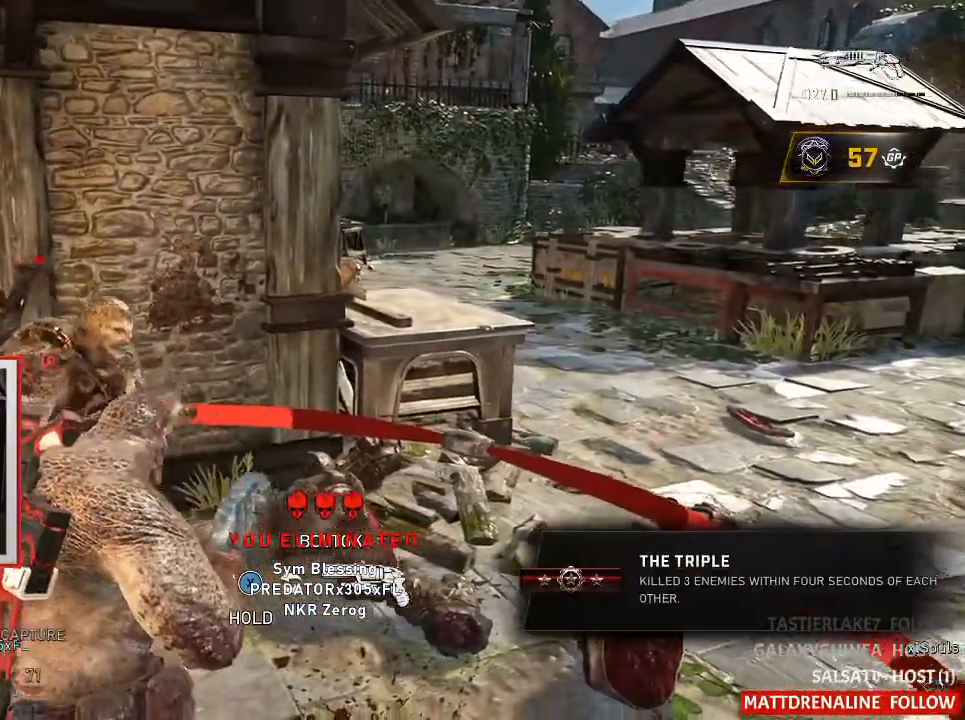
{"dt_ms": 500, "buttons": ["A"], "left_stick": "up", "right_stick": "center", "button_events": [[283, "A", "down"]]}
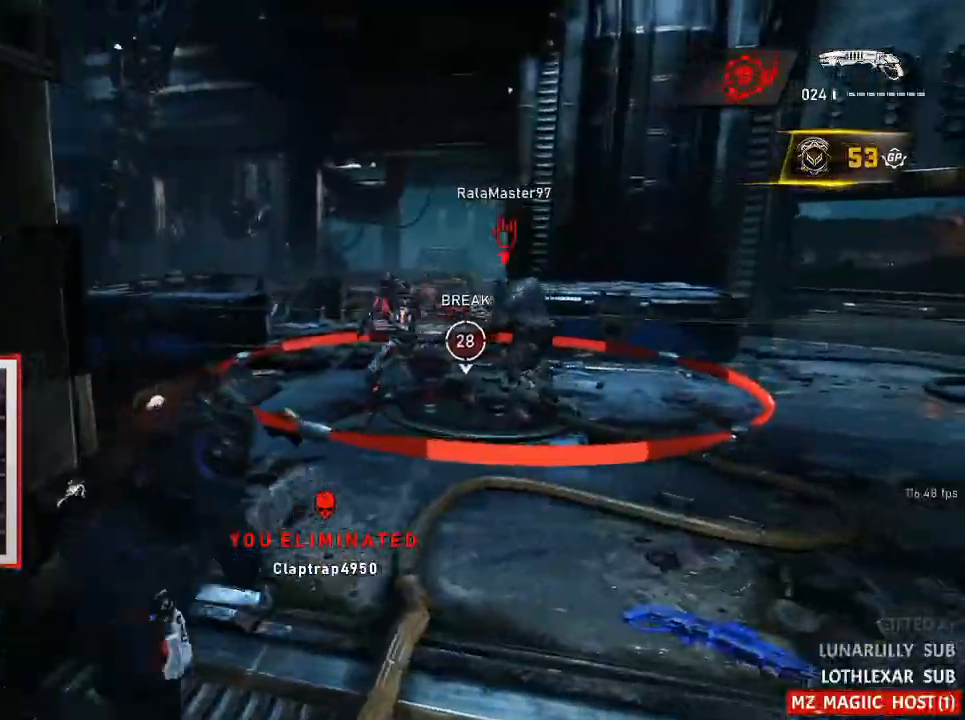
{"dt_ms": 1000, "buttons": ["A"], "left_stick": "up-right", "right_stick": "center", "button_events": [[200, "A", "up"], [350, "A", "down"], [367, "R2", "down"], [600, "R2", "up"]]}